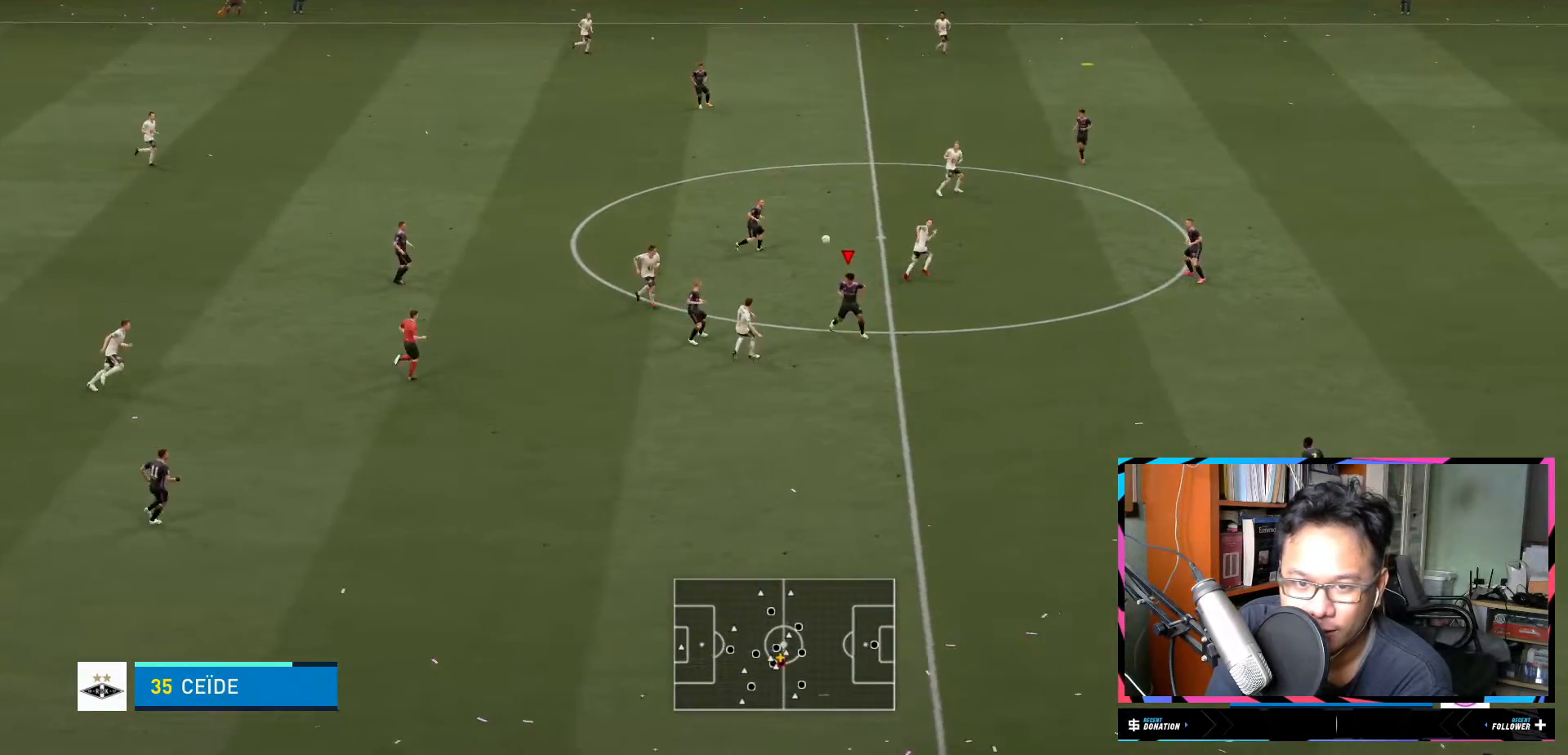
Gameplay with a controller (Xbox layout); each line is a JSON object with the inputs held at the frame after it. "events" lists button and stick changes between this image and that frame as [ms after this image, input, new state], when the widget could be followed in between. Not read: L3 R3.
{"buttons": ["R2"], "left_stick": "up", "right_stick": "center", "events": [[133, "left_stick", "right"], [183, "L2", "down"], [233, "left_stick", "up"], [300, "left_stick", "up-left"], [333, "L2", "up"], [500, "left_stick", "up"]]}
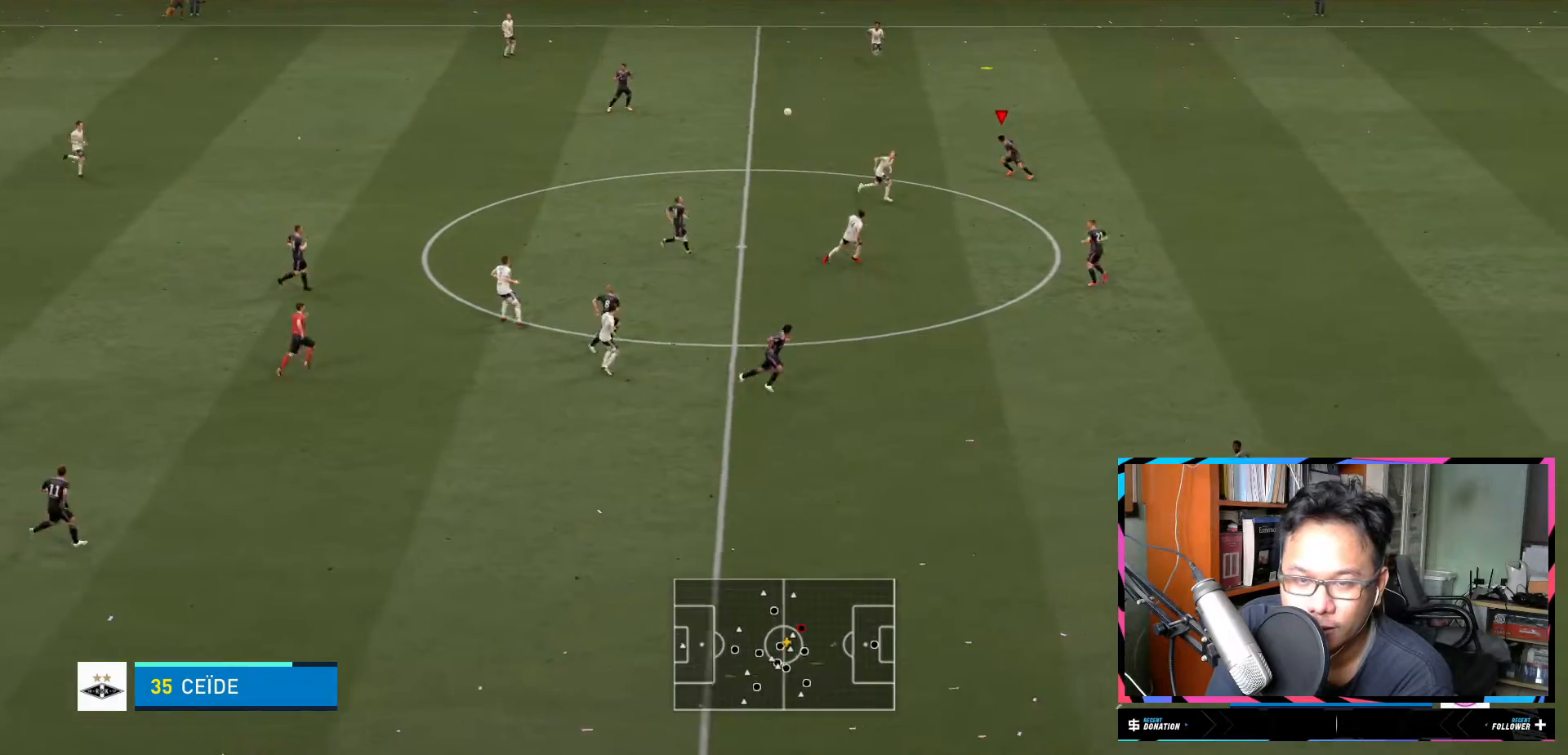
{"buttons": ["R2"], "left_stick": "up", "right_stick": "center", "events": []}
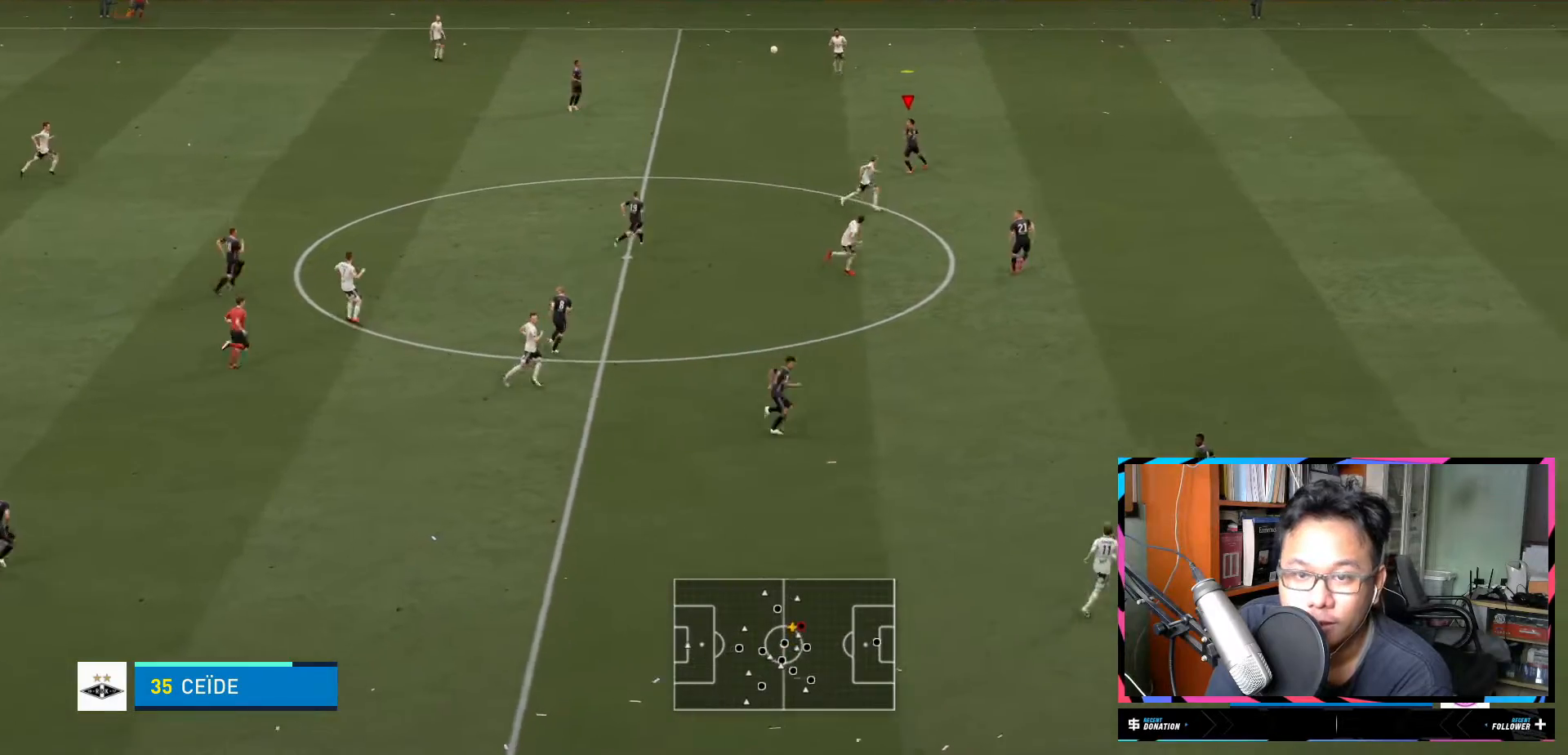
{"buttons": ["R2"], "left_stick": "up", "right_stick": "center", "events": []}
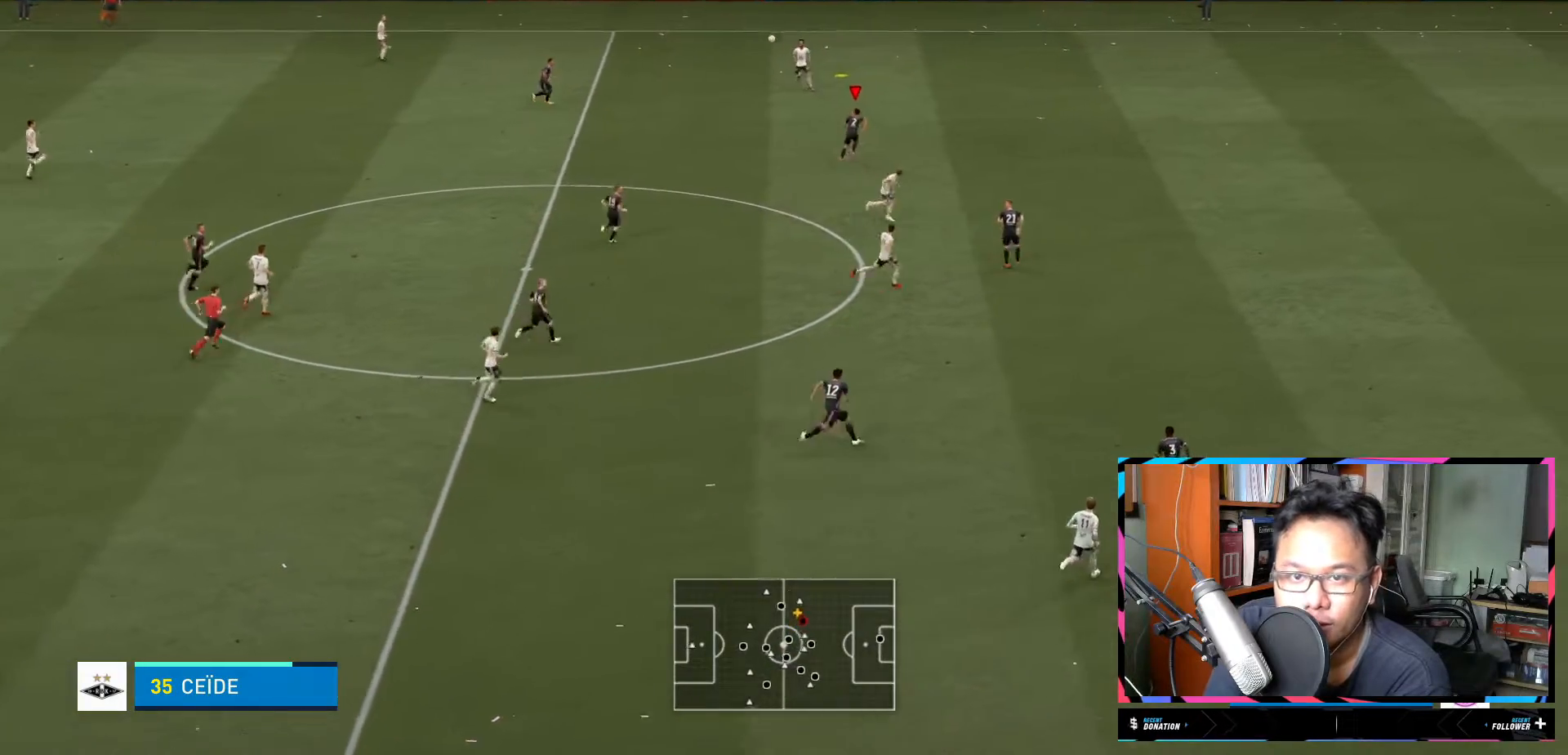
{"buttons": ["R2"], "left_stick": "up", "right_stick": "center", "events": []}
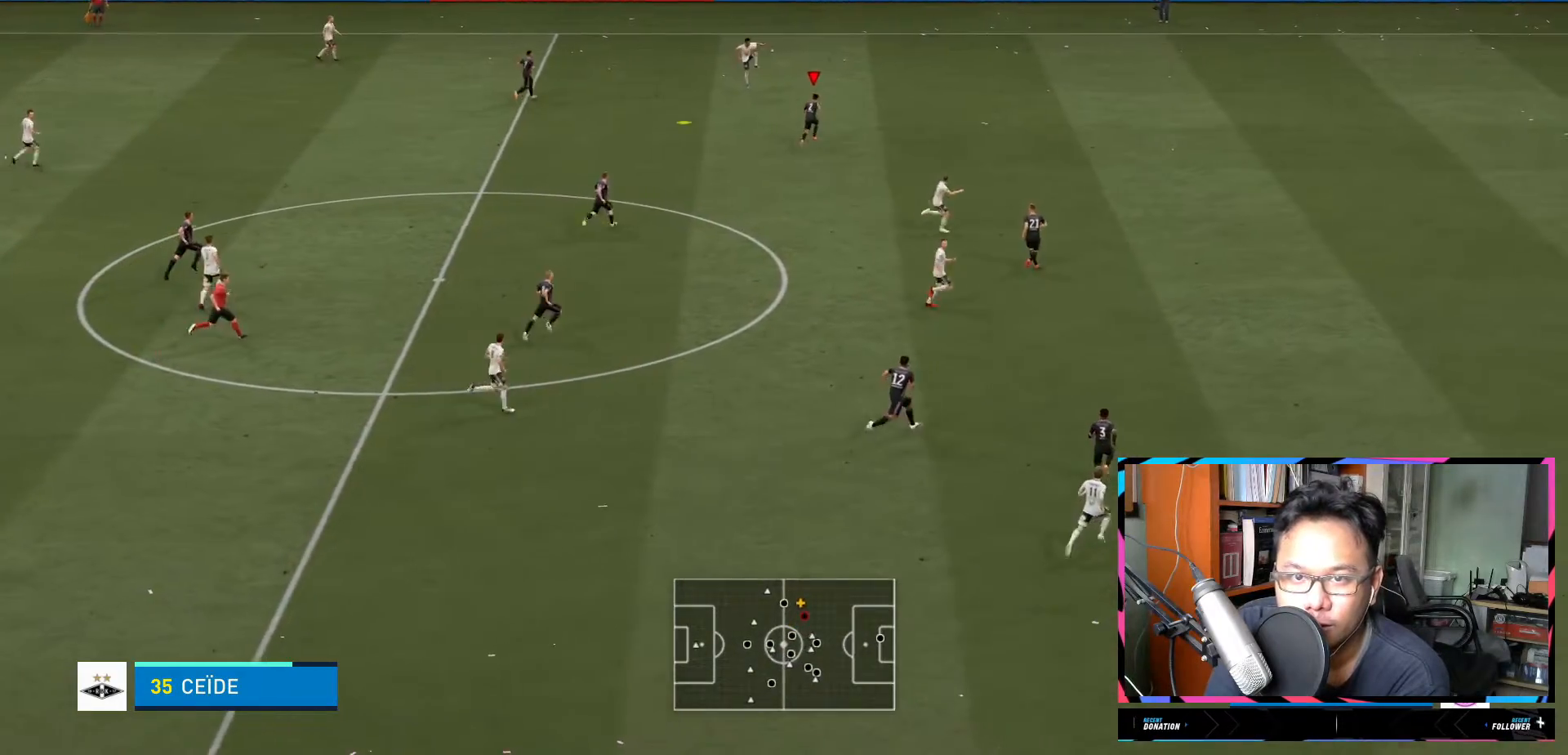
{"buttons": ["R2"], "left_stick": "left", "right_stick": "center", "events": [[300, "left_stick", "up-left"], [467, "left_stick", "left"]]}
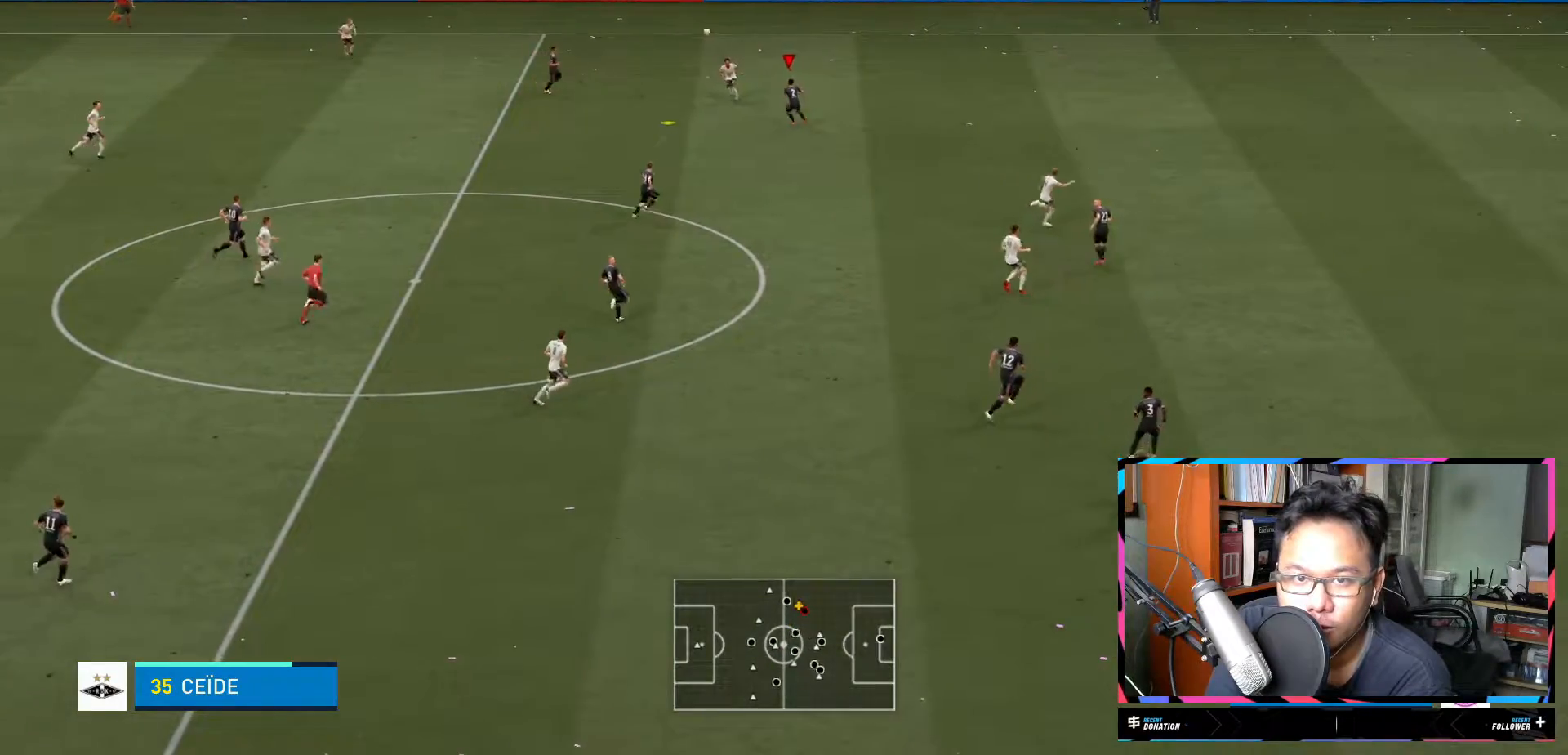
{"buttons": ["R2"], "left_stick": "left", "right_stick": "center", "events": []}
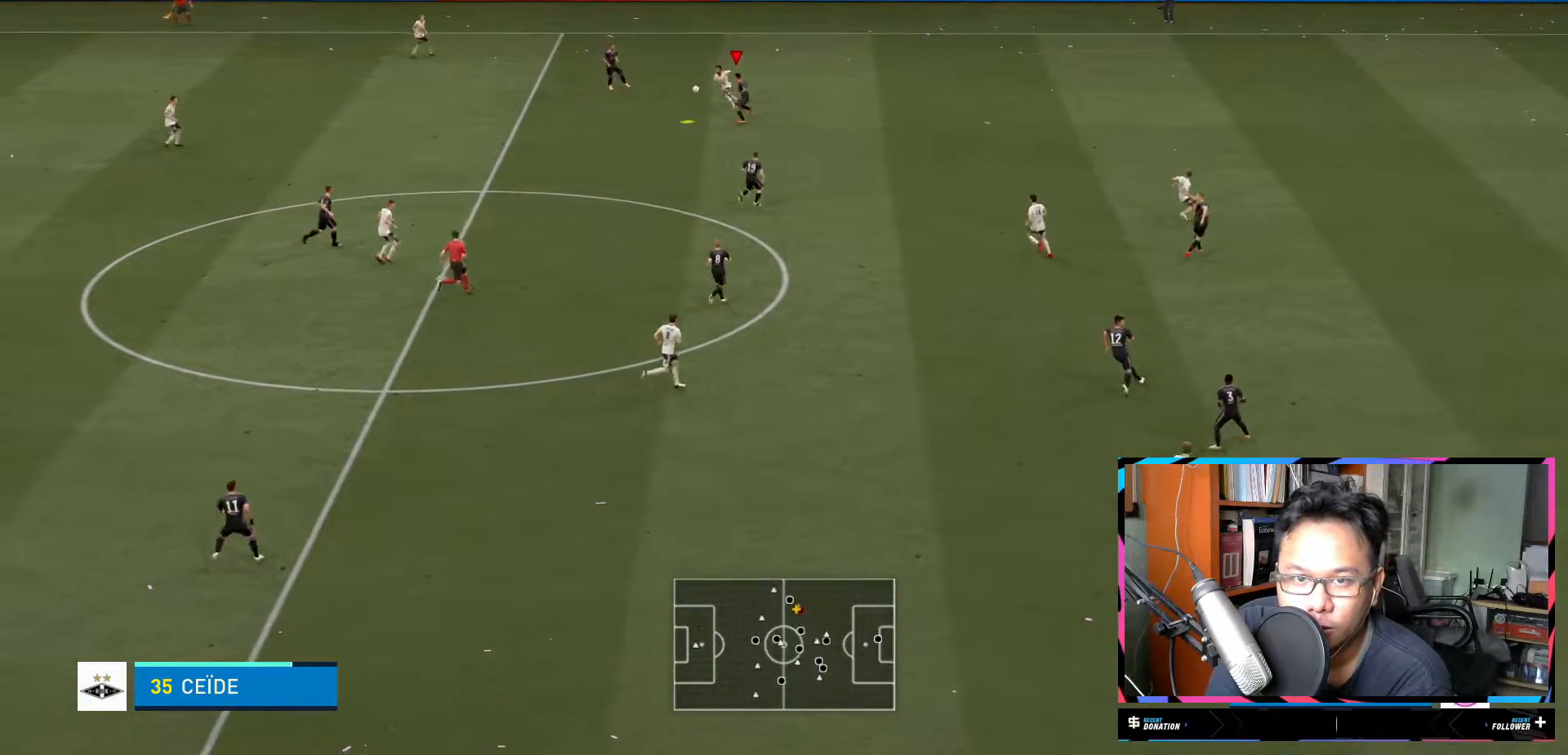
{"buttons": ["R2"], "left_stick": "left", "right_stick": "center", "events": []}
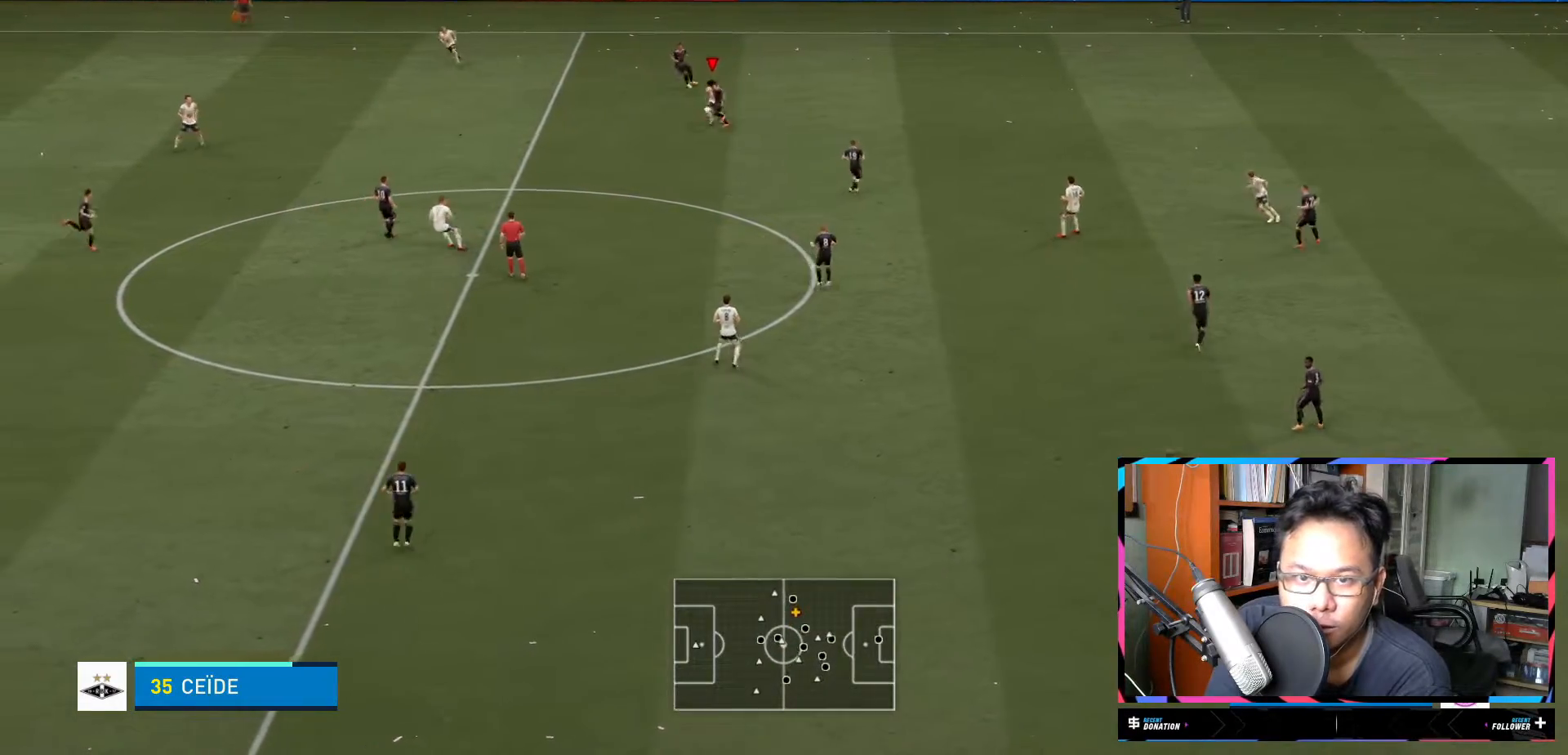
{"buttons": ["R2"], "left_stick": "down-left", "right_stick": "center", "events": [[234, "left_stick", "down-left"]]}
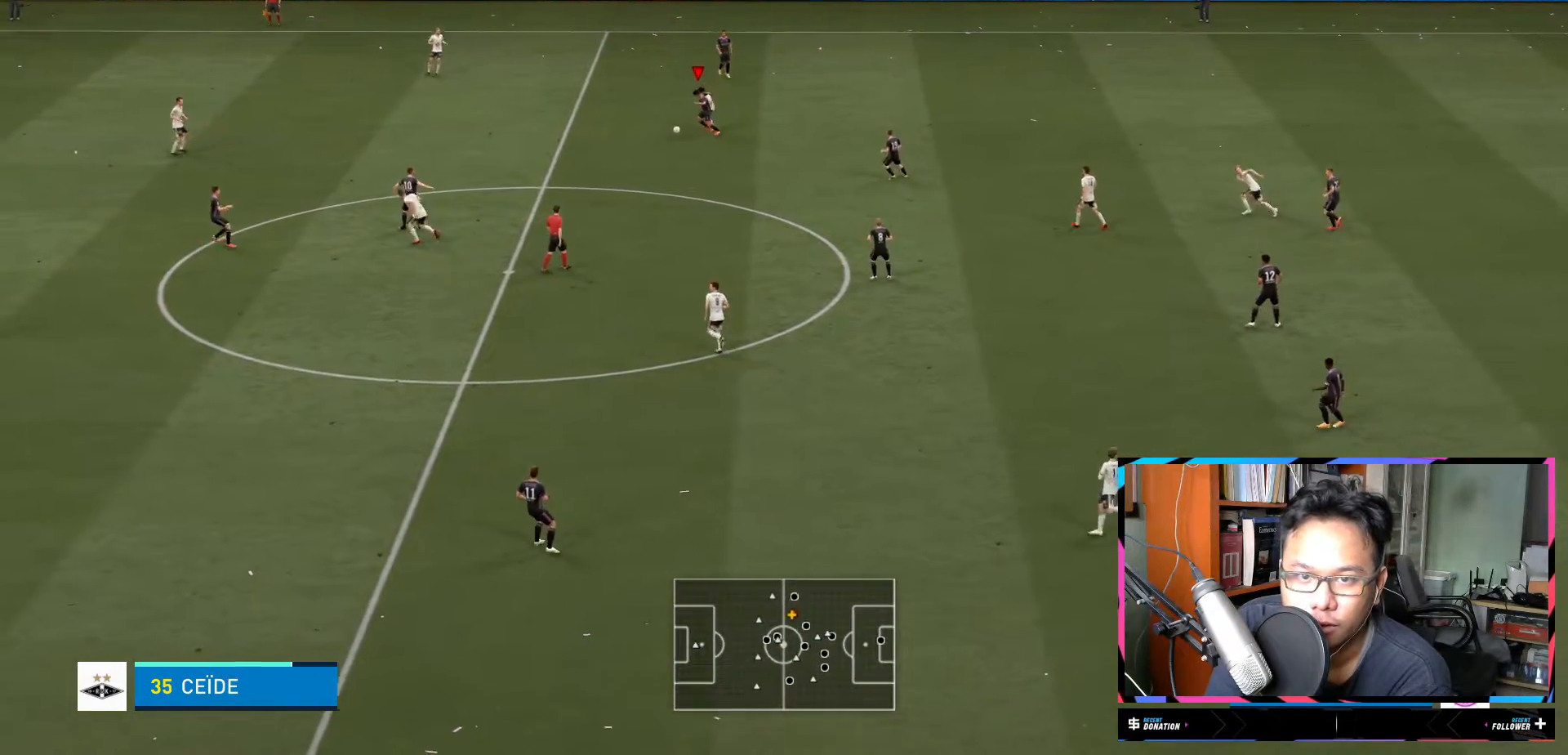
{"buttons": ["R2"], "left_stick": "down-left", "right_stick": "center", "events": []}
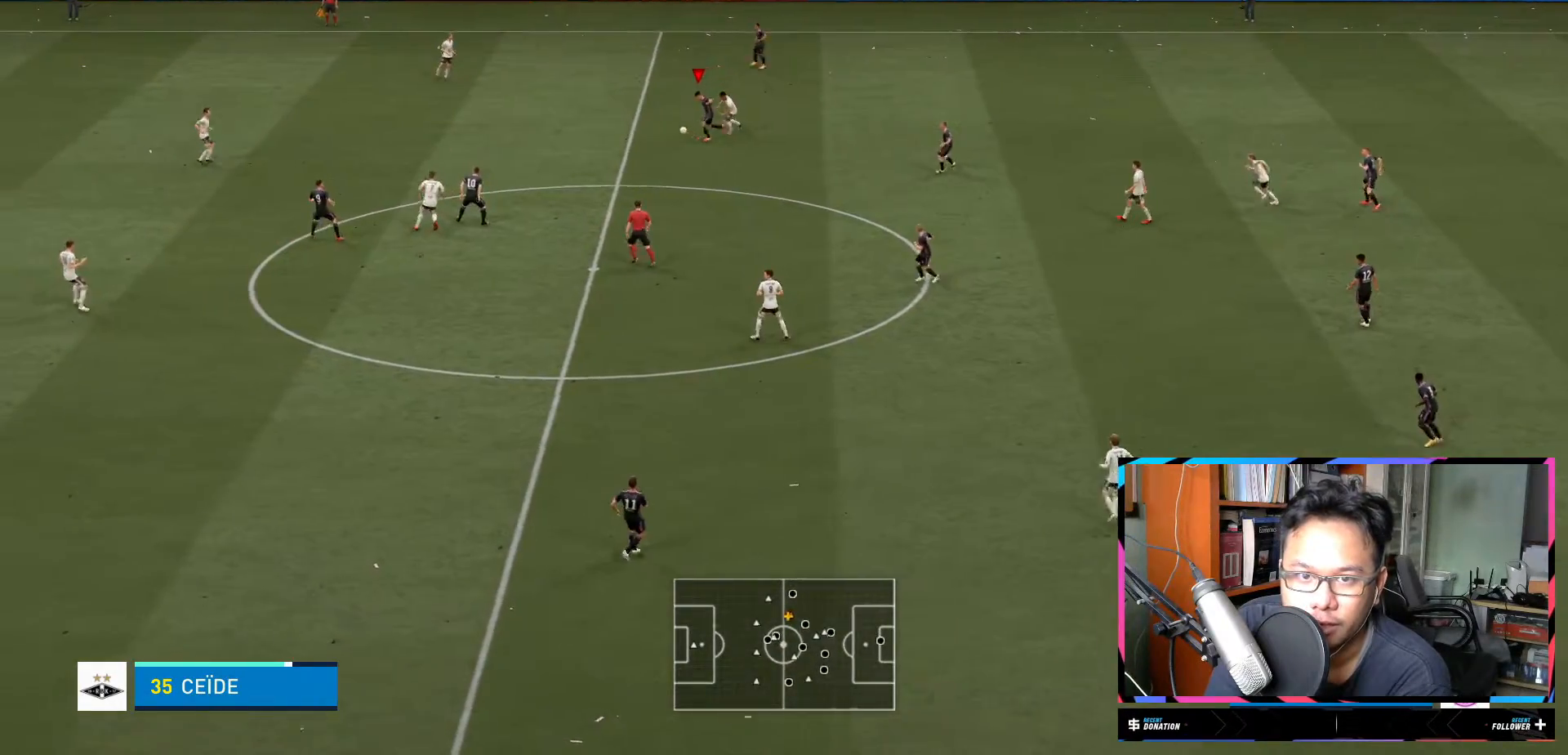
{"buttons": ["R2"], "left_stick": "left", "right_stick": "center", "events": [[384, "left_stick", "left"]]}
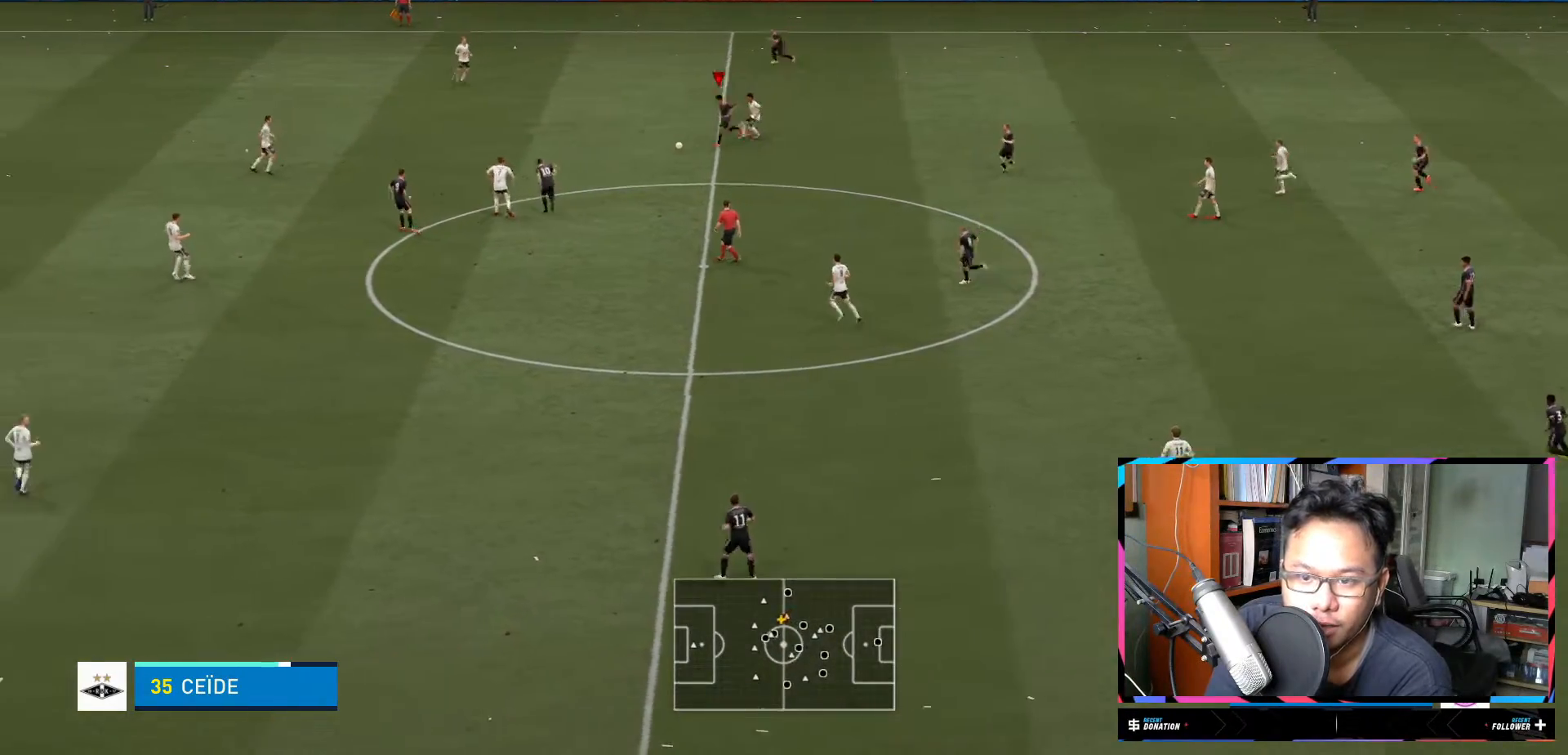
{"buttons": [], "left_stick": "left", "right_stick": "center", "events": [[283, "R2", "up"]]}